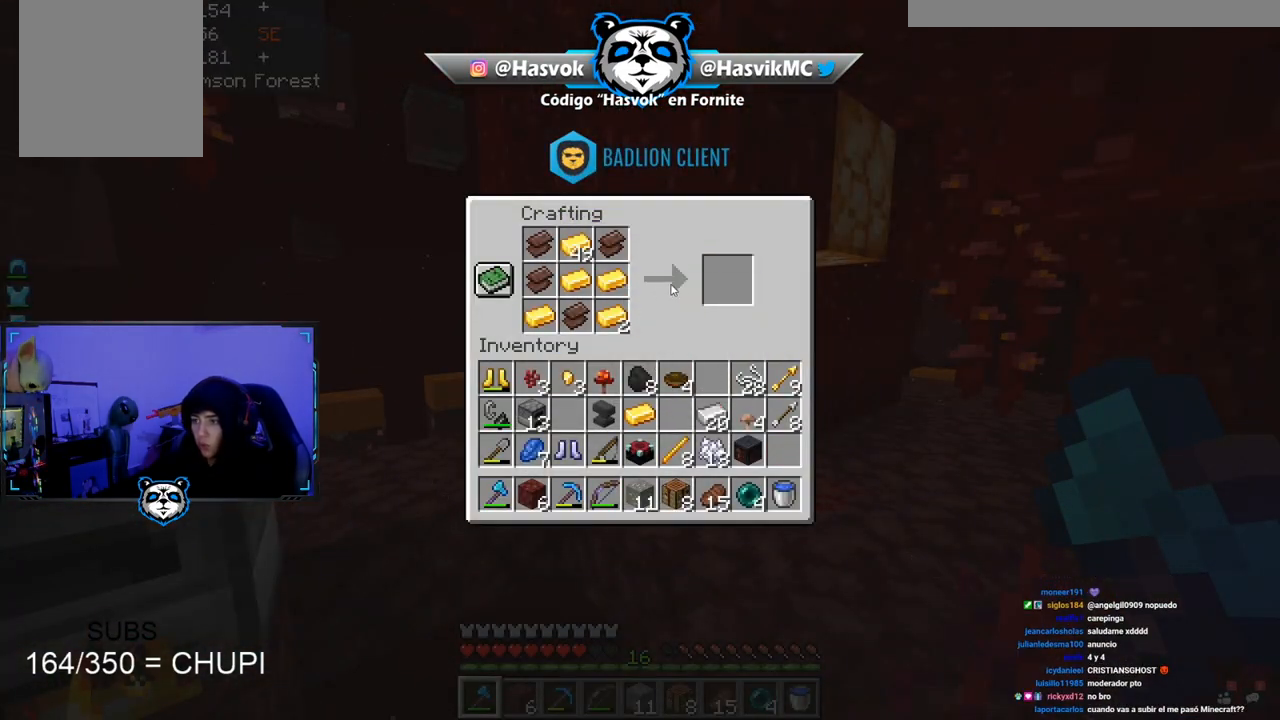
Gameplay with keyboard and mouse; each line is a JSON object with the keys and mouse buttons held at the frame after it. "events" lists presses ("down") and releases ("up") of "a", "d", "s", "space", "w", "mouse_left" and "mouse_right" between this image and that frame as [ms after this image, input, new state], when the widget could be followed in between. "mouse_left", "mouse_right" = the "left", "right" buttons of the "mouse" list. No other keys are recorded. Fast repeated clicks can show as one long hold. Mouse movement is not recorded.
{"keys": [], "mouse": [], "events": []}
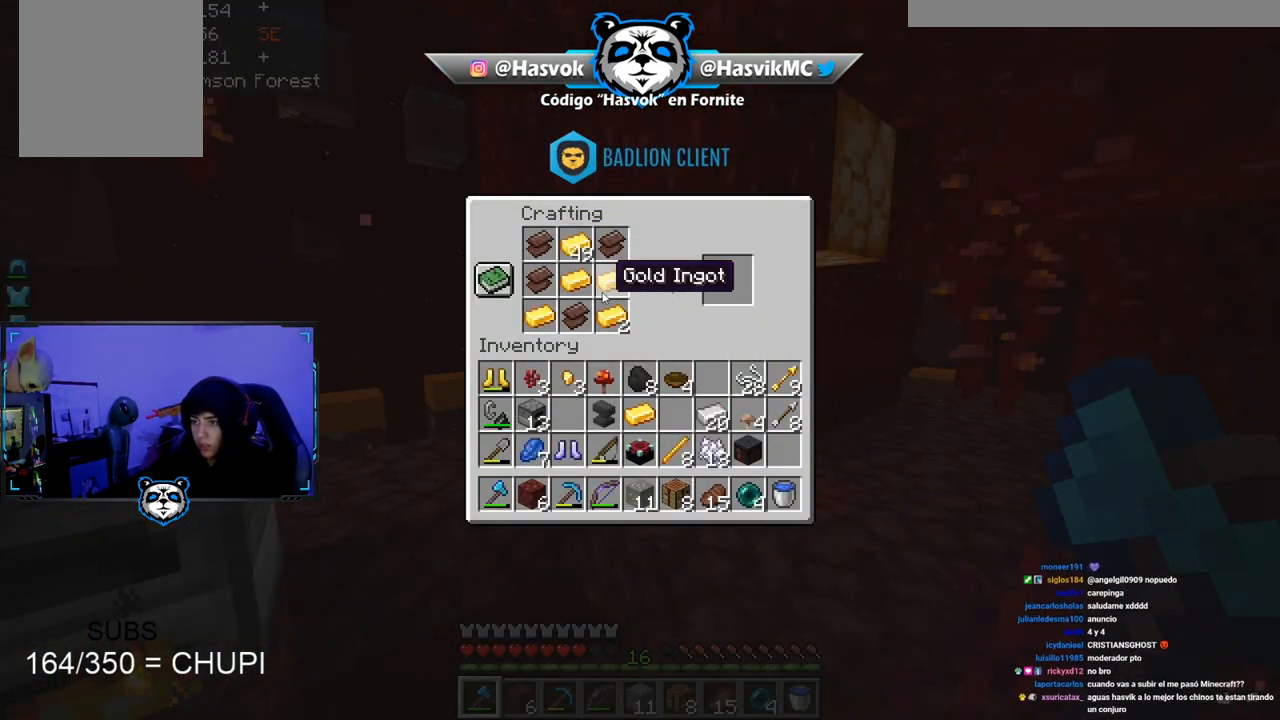
{"keys": [], "mouse": [], "events": []}
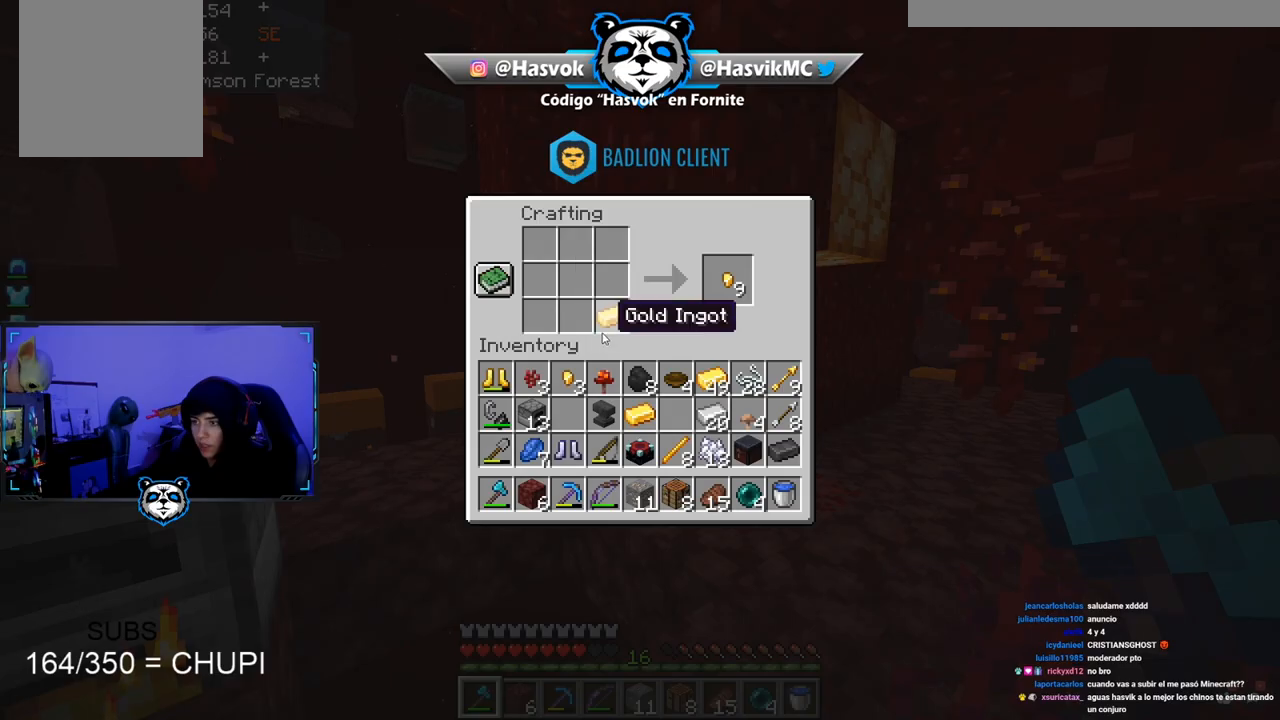
{"keys": [], "mouse": [], "events": []}
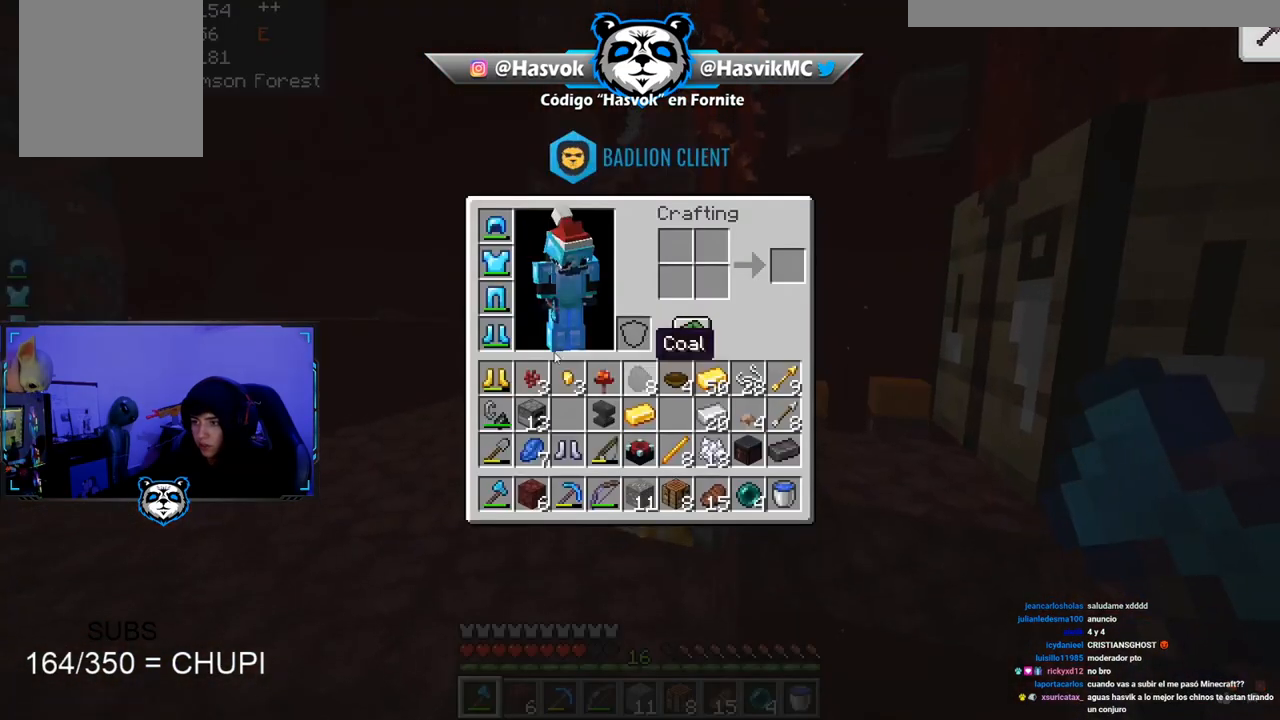
{"keys": ["a", "w"], "mouse": [], "events": [[417, "a", "down"], [434, "w", "down"]]}
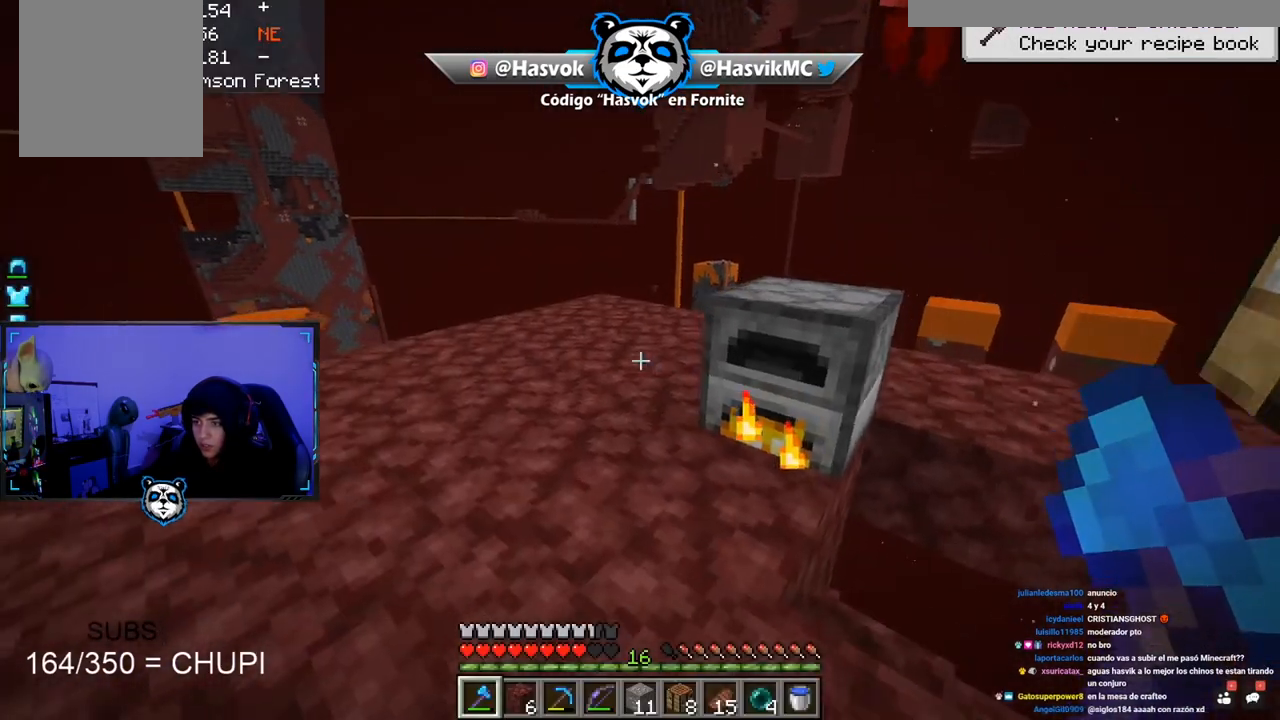
{"keys": [], "mouse": [], "events": [[67, "a", "up"], [101, "w", "up"]]}
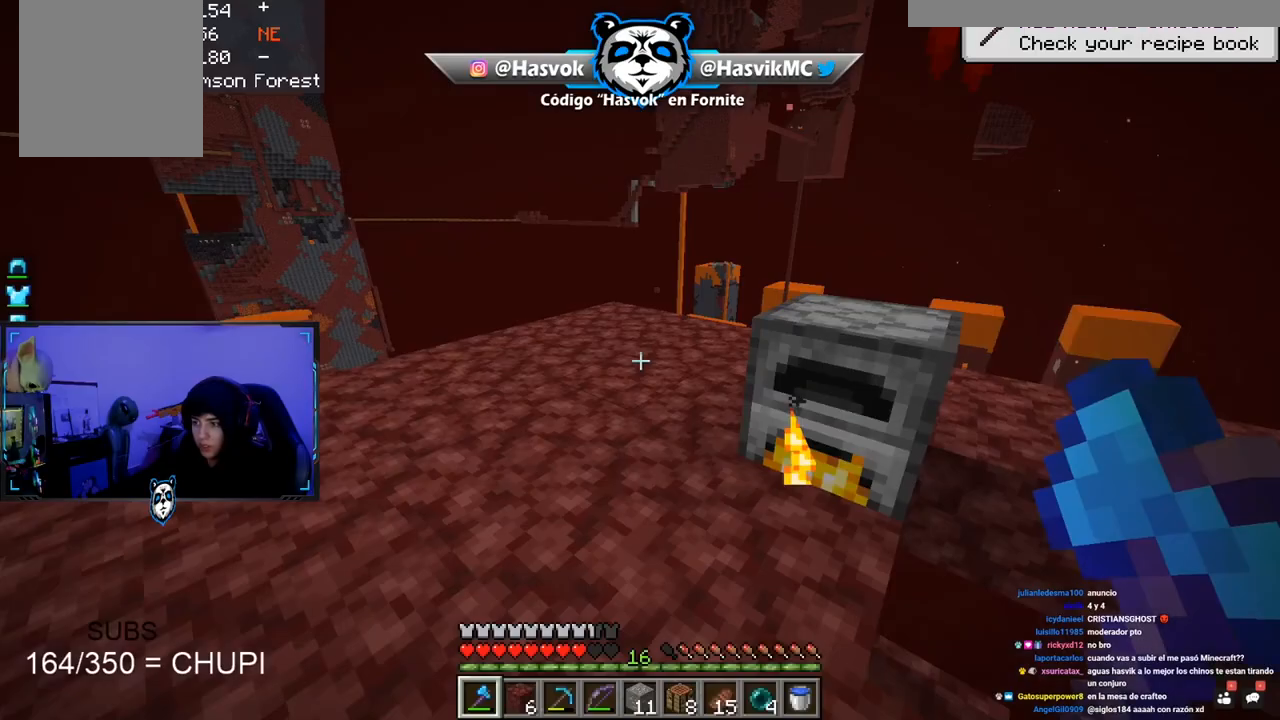
{"keys": [], "mouse": [], "events": []}
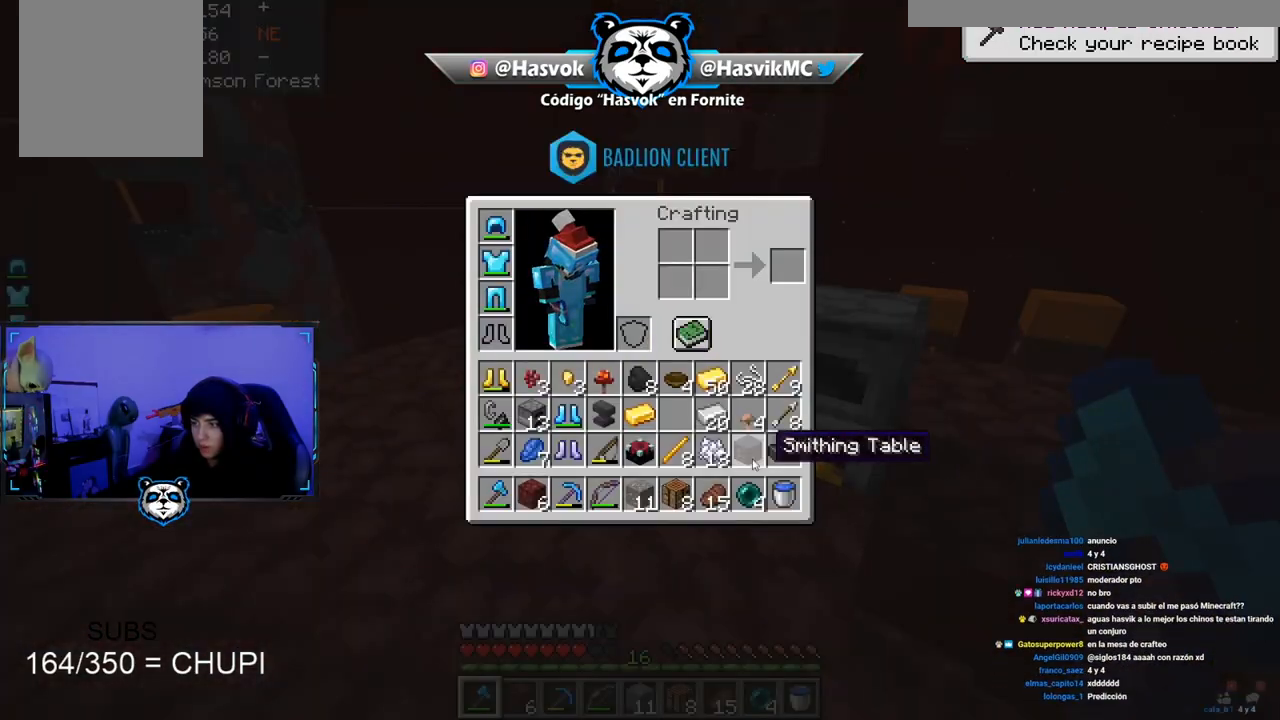
{"keys": [], "mouse": ["right"], "events": [[317, "mouse_right", "down"]]}
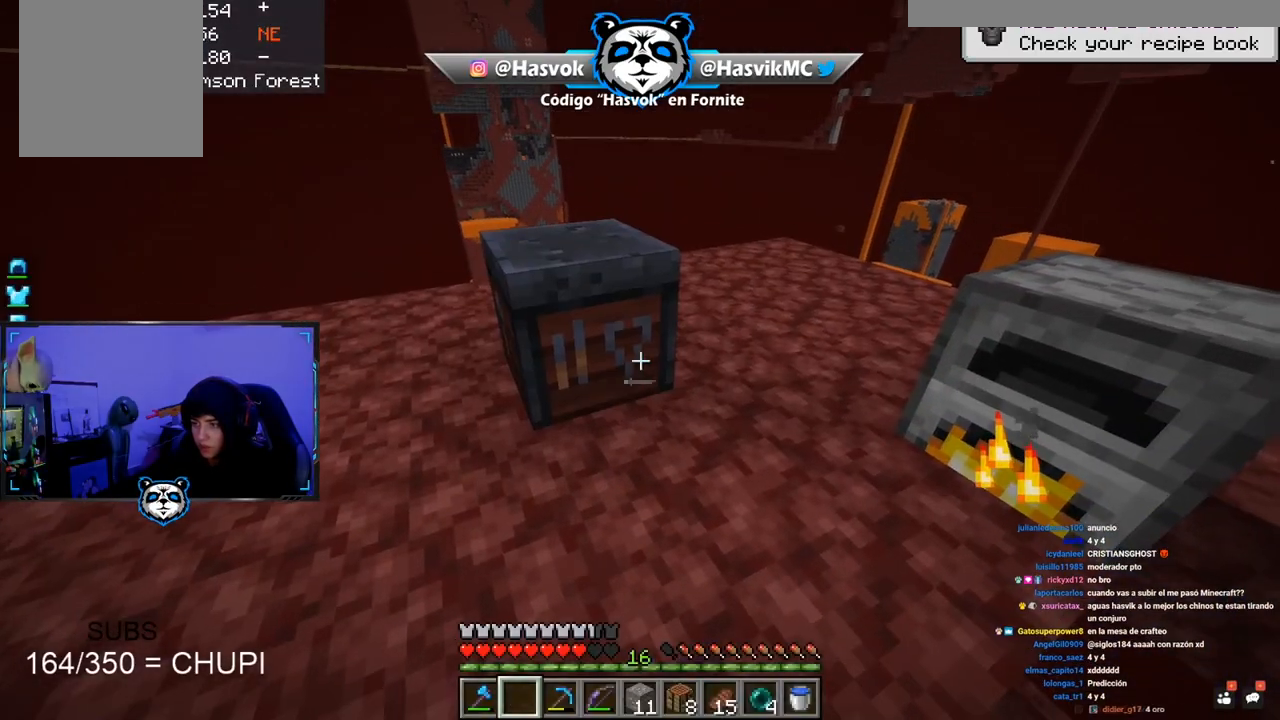
{"keys": [], "mouse": [], "events": [[83, "mouse_right", "up"]]}
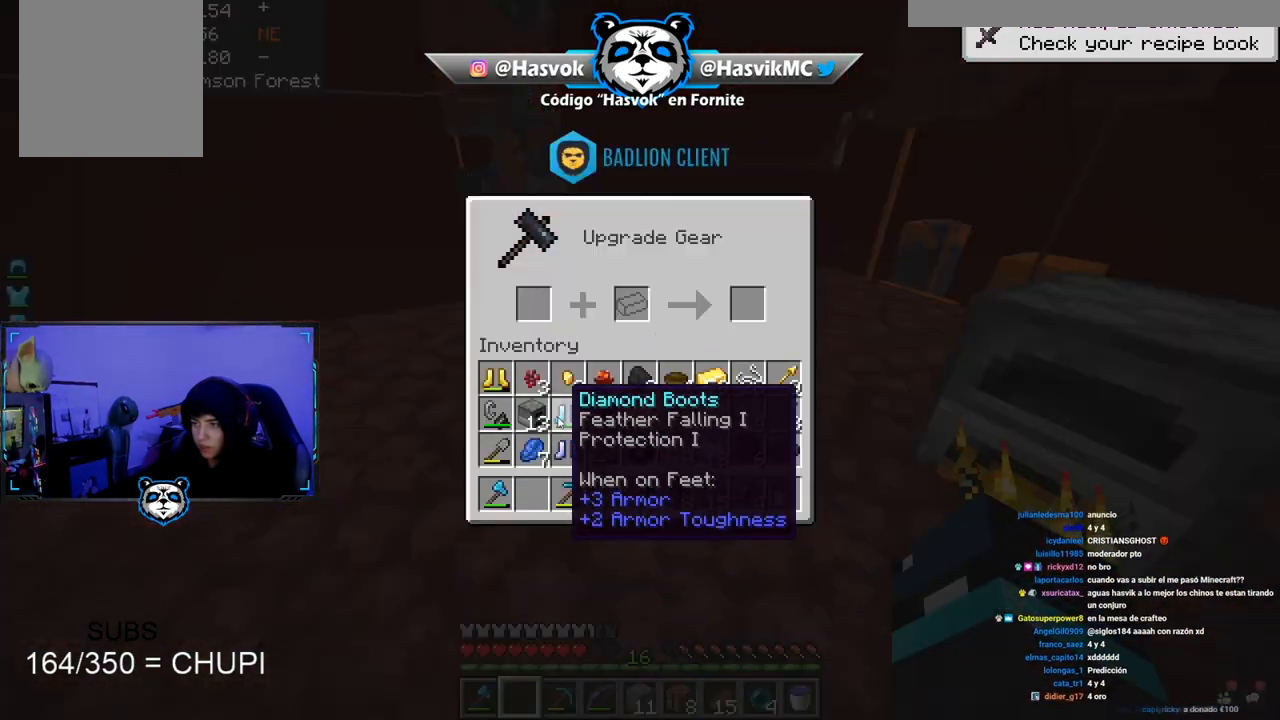
{"keys": [], "mouse": [], "events": []}
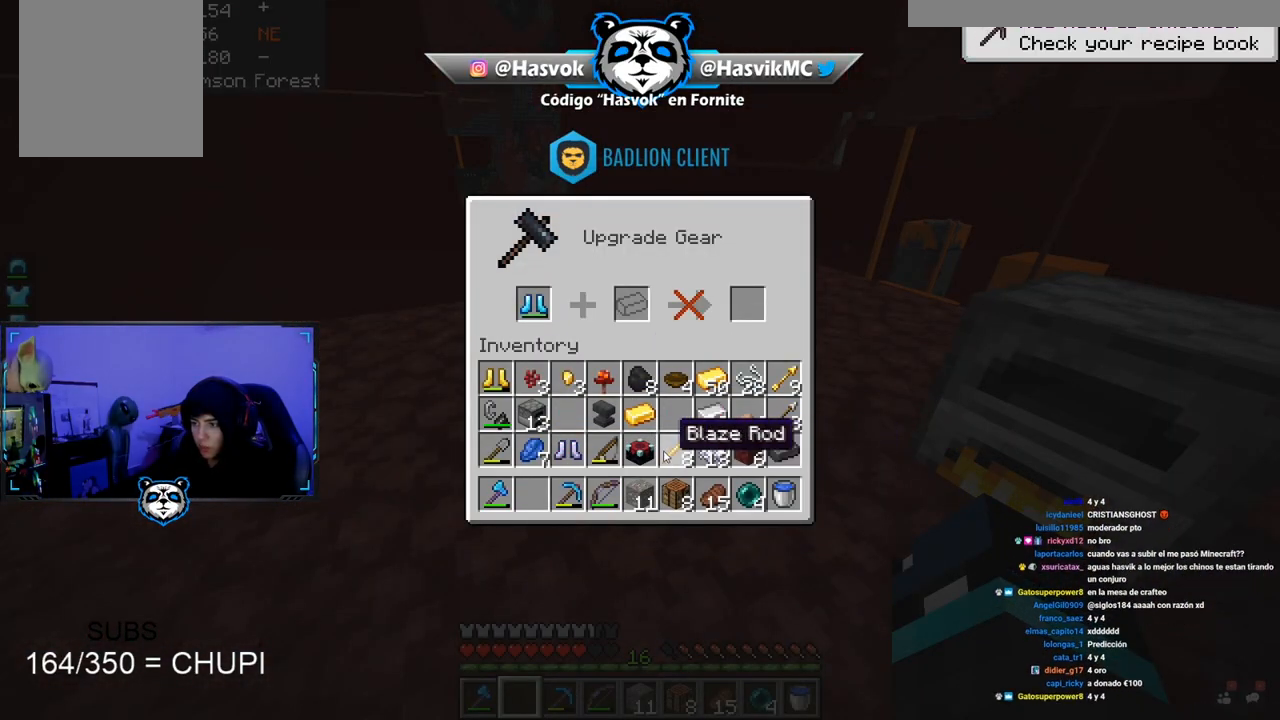
{"keys": [], "mouse": [], "events": []}
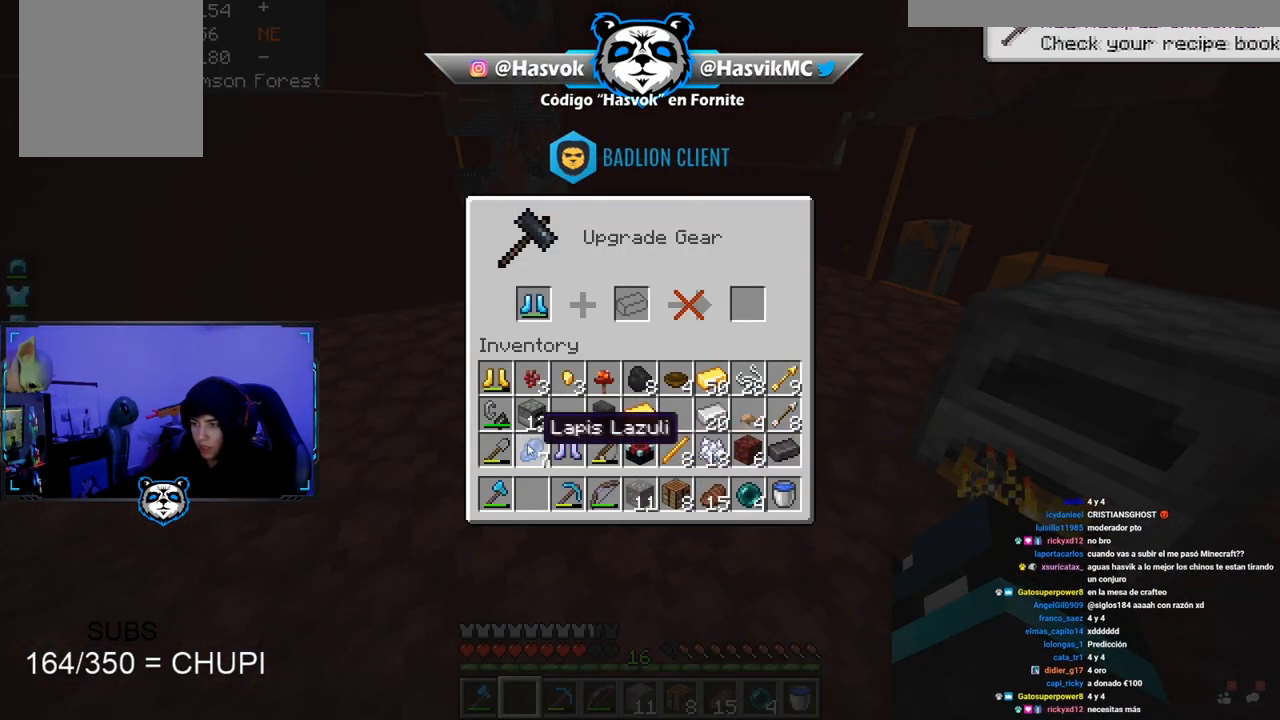
{"keys": [], "mouse": [], "events": []}
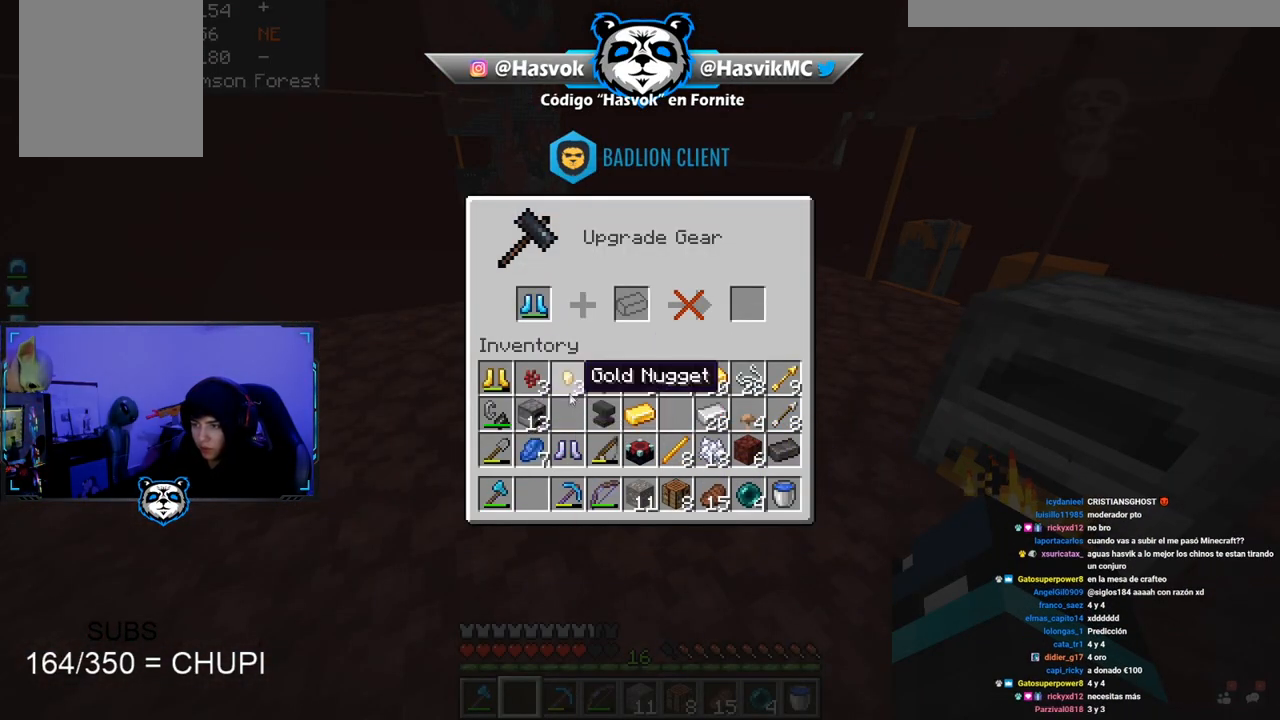
{"keys": [], "mouse": [], "events": []}
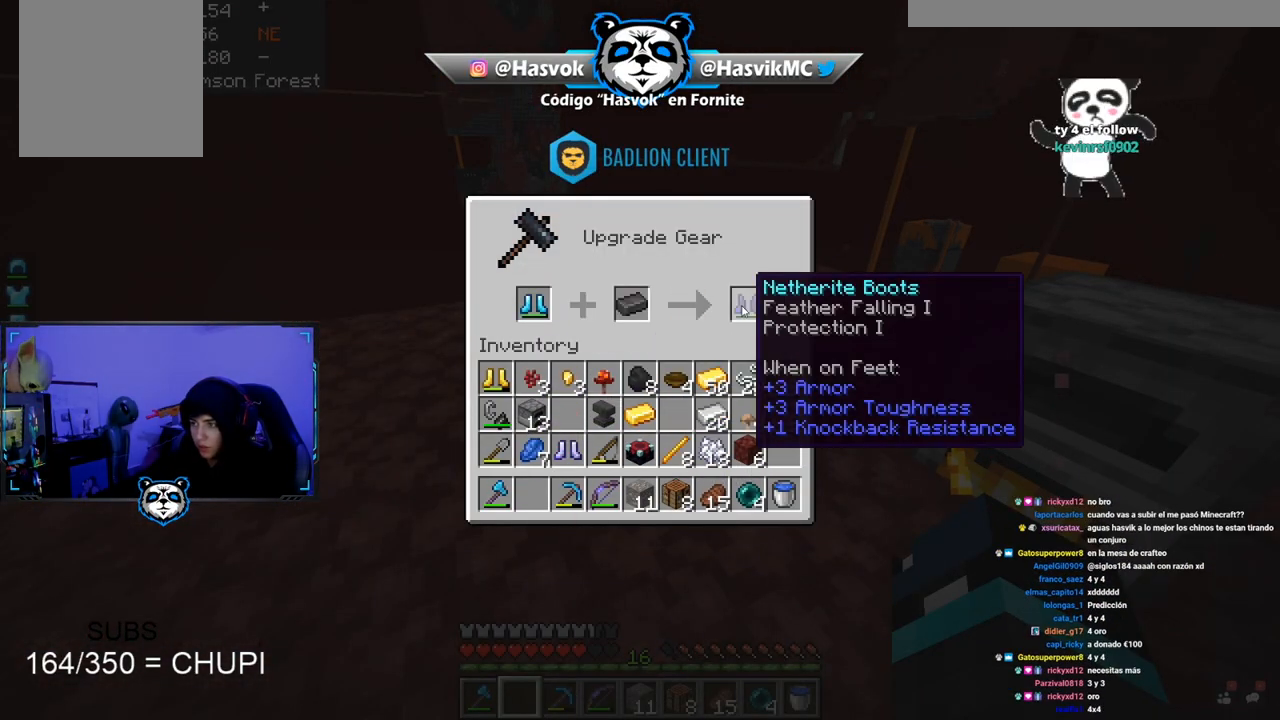
{"keys": [], "mouse": [], "events": [[317, "w", "down"], [484, "w", "up"]]}
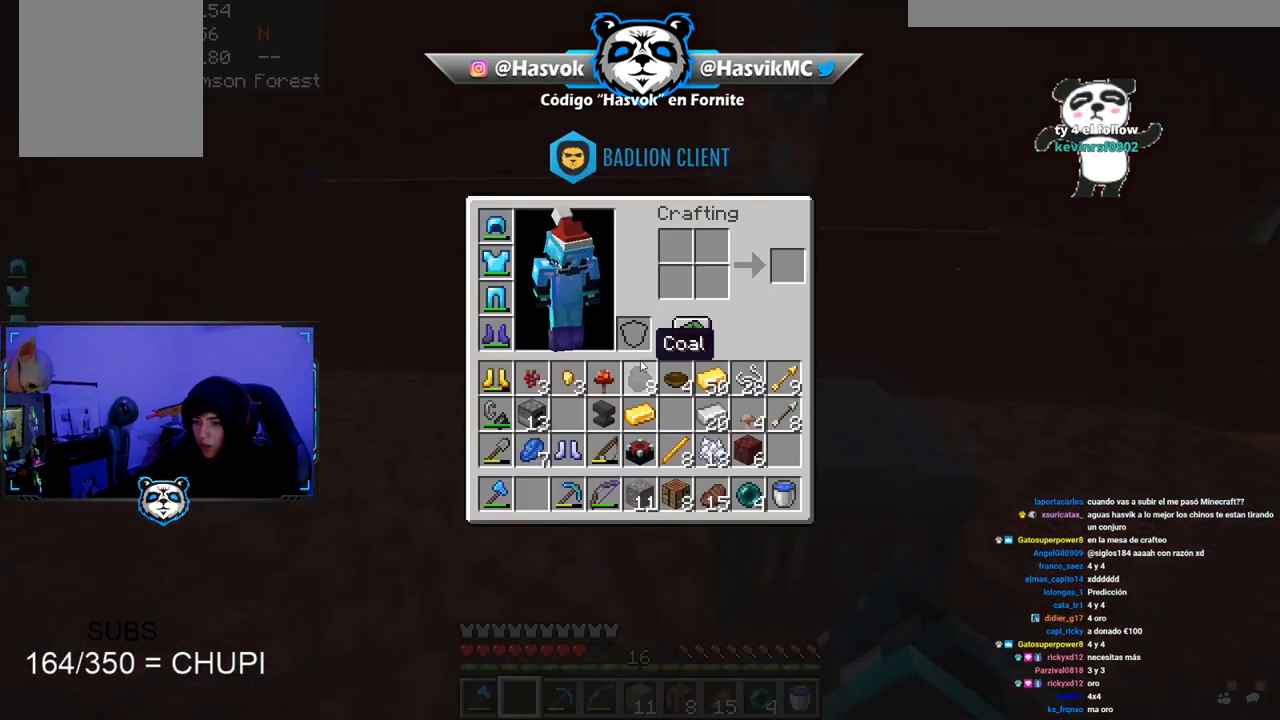
{"keys": [], "mouse": [], "events": []}
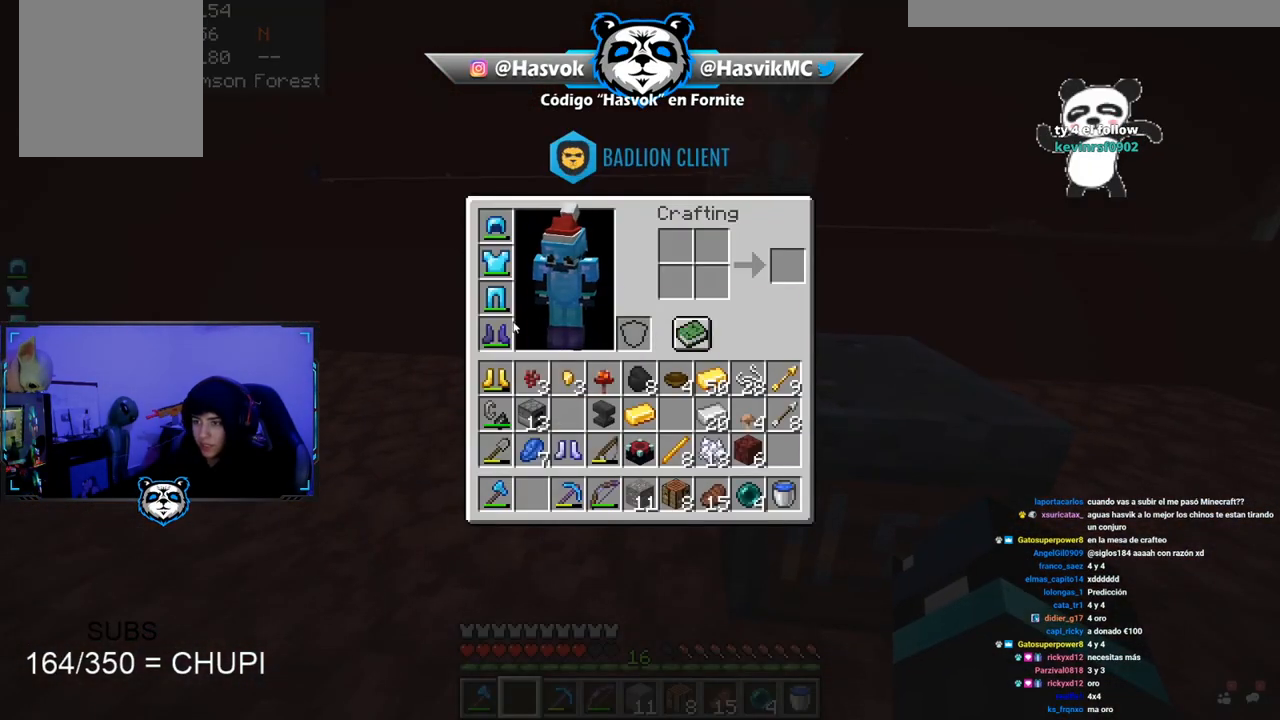
{"keys": ["a", "w"], "mouse": ["left"], "events": [[167, "w", "down"], [184, "a", "down"], [418, "mouse_left", "down"]]}
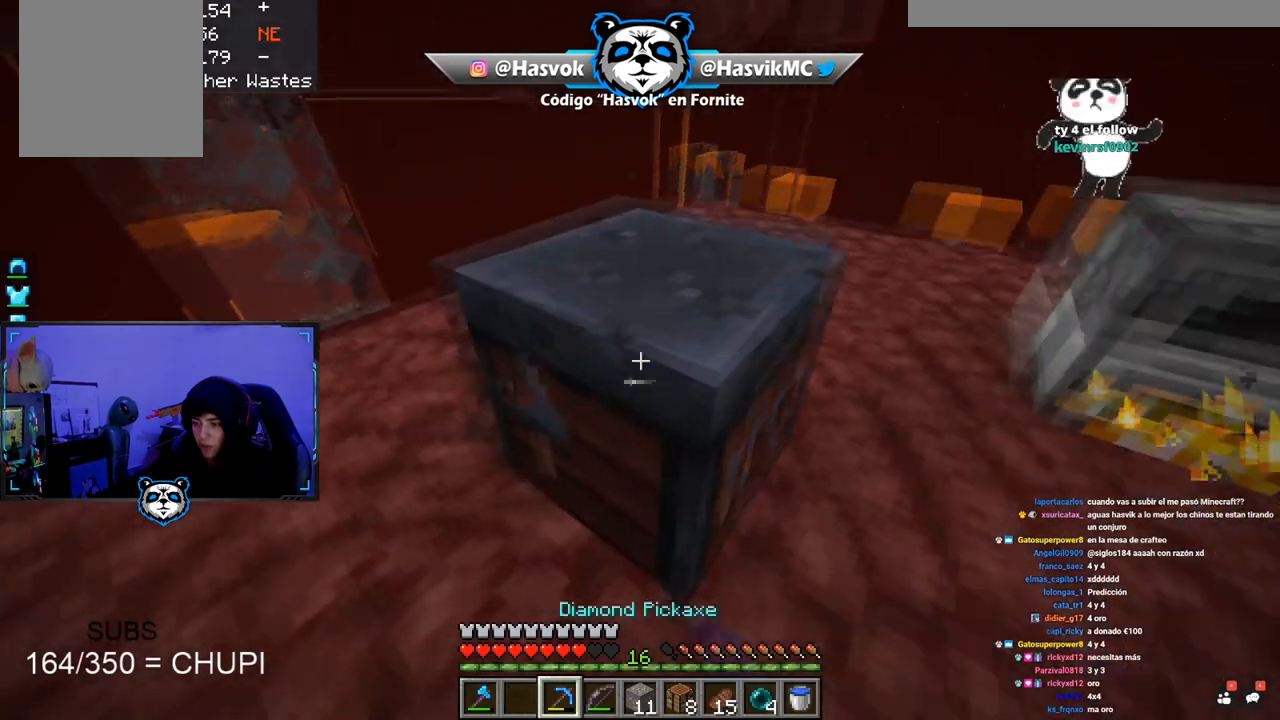
{"keys": ["a"], "mouse": ["left"], "events": [[351, "w", "up"]]}
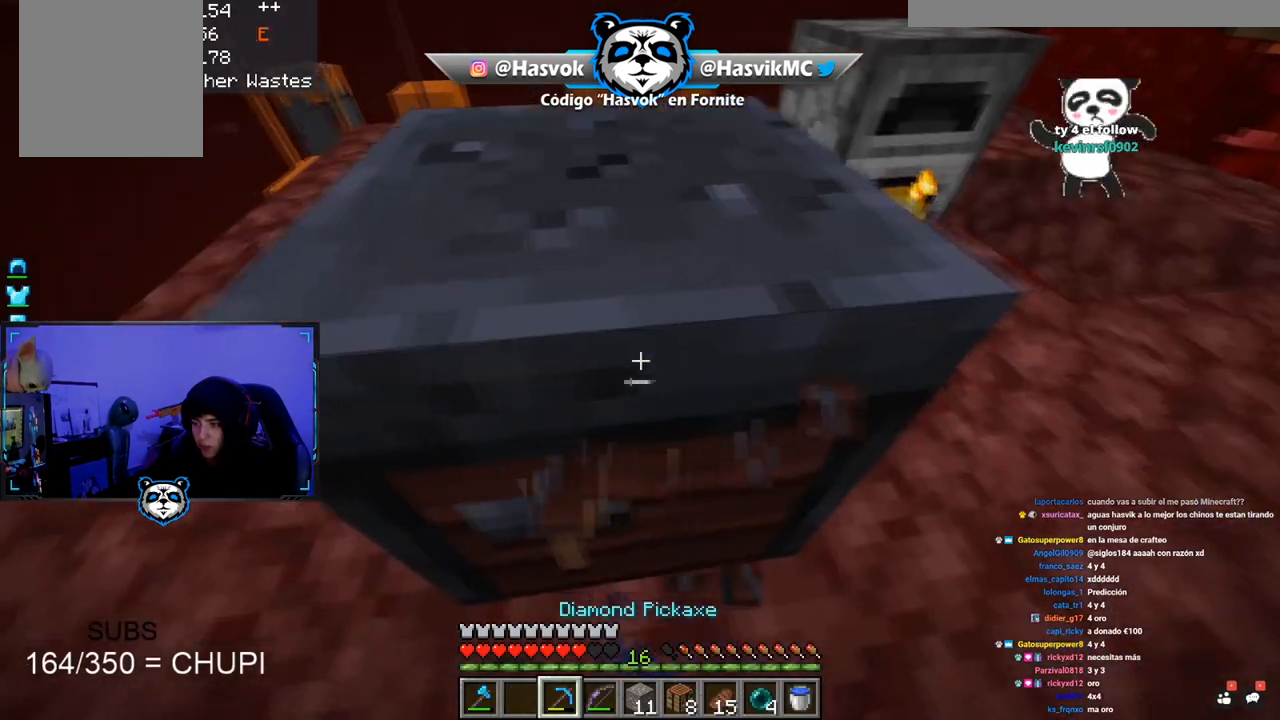
{"keys": ["w"], "mouse": [], "events": [[183, "a", "up"], [434, "mouse_left", "up"], [434, "w", "down"]]}
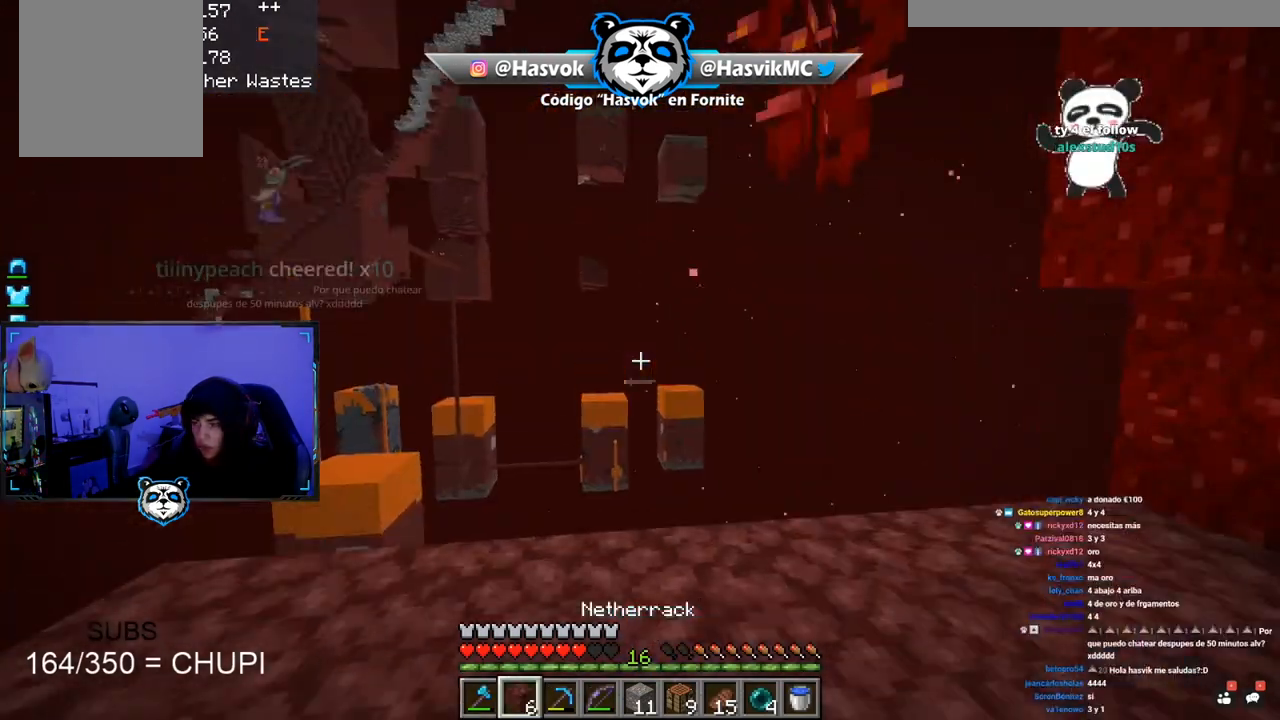
{"keys": [], "mouse": [], "events": [[417, "w", "up"]]}
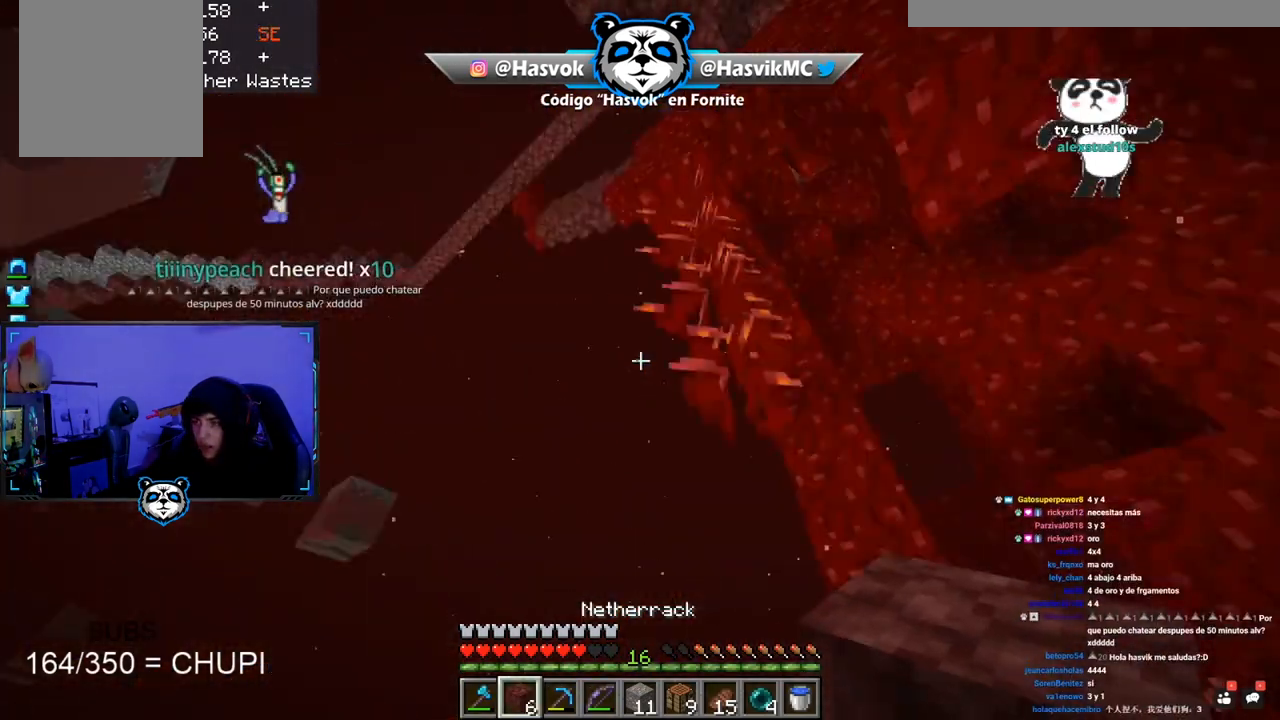
{"keys": ["a", "s"], "mouse": [], "events": [[167, "s", "down"], [317, "a", "down"]]}
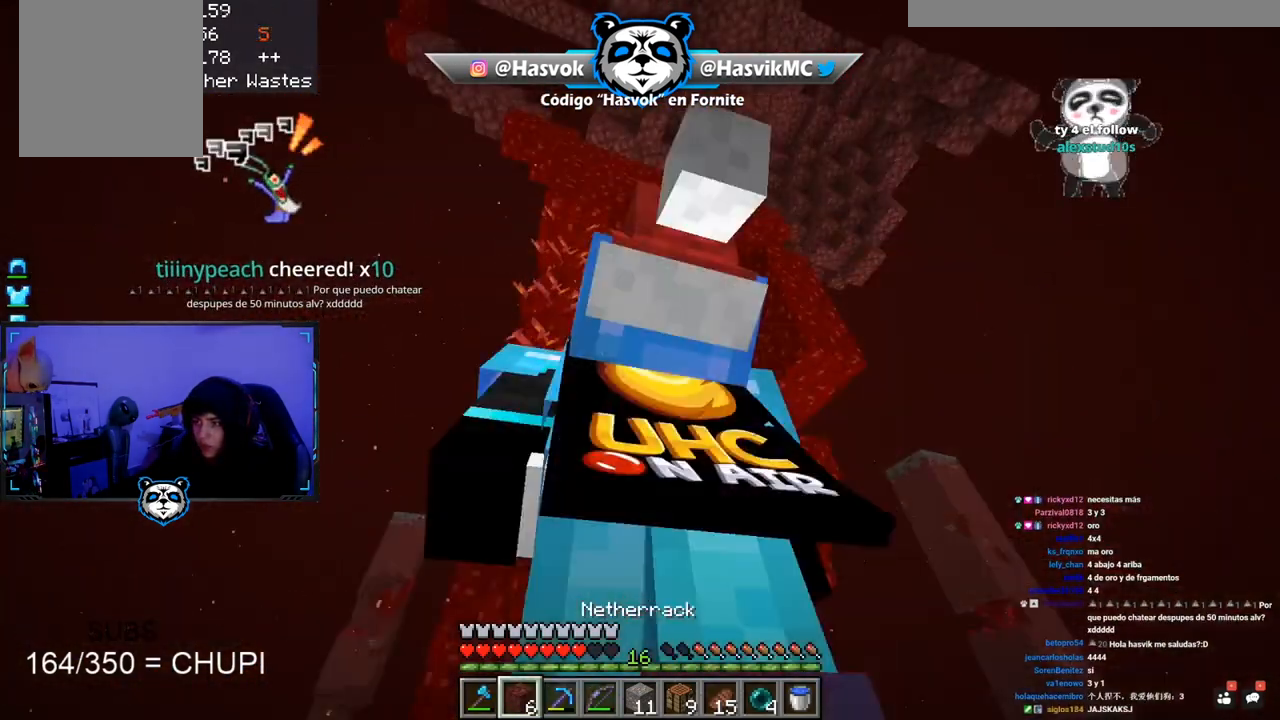
{"keys": ["space", "w"], "mouse": [], "events": [[467, "a", "up"], [467, "s", "up"], [467, "space", "down"], [467, "w", "down"]]}
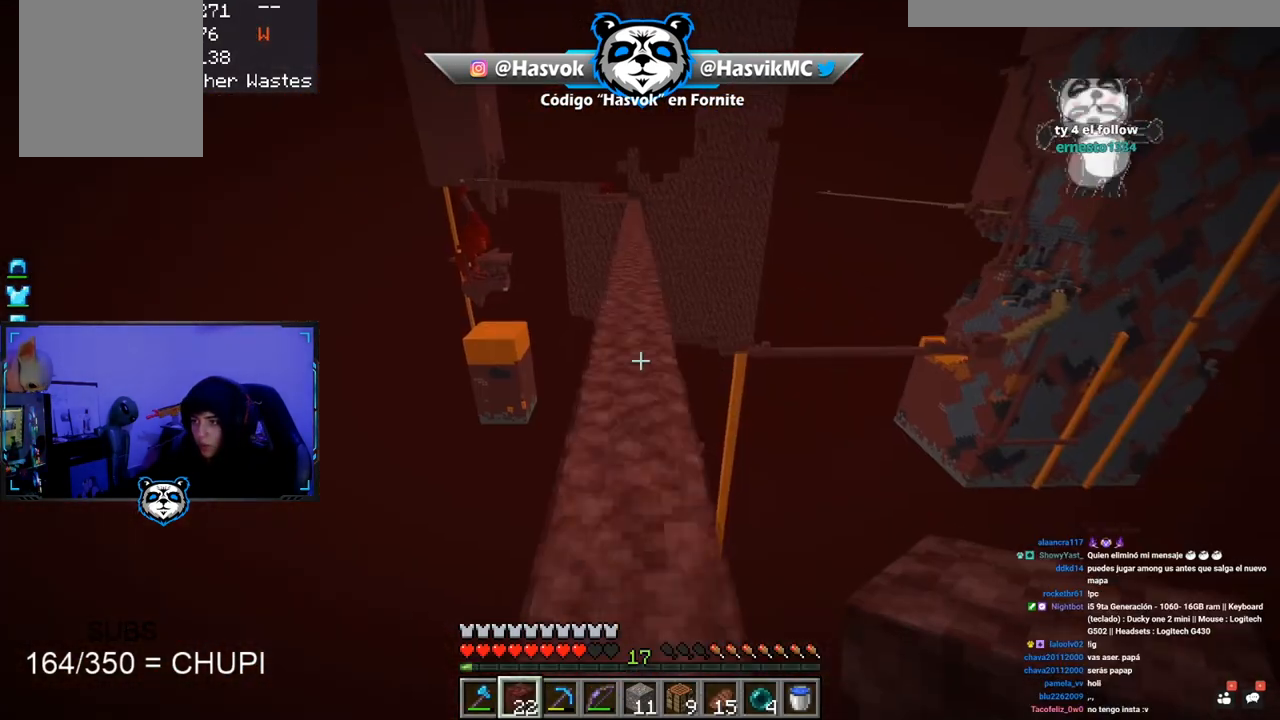
{"keys": ["space", "w"], "mouse": [], "events": [[317, "space", "up"], [484, "space", "down"]]}
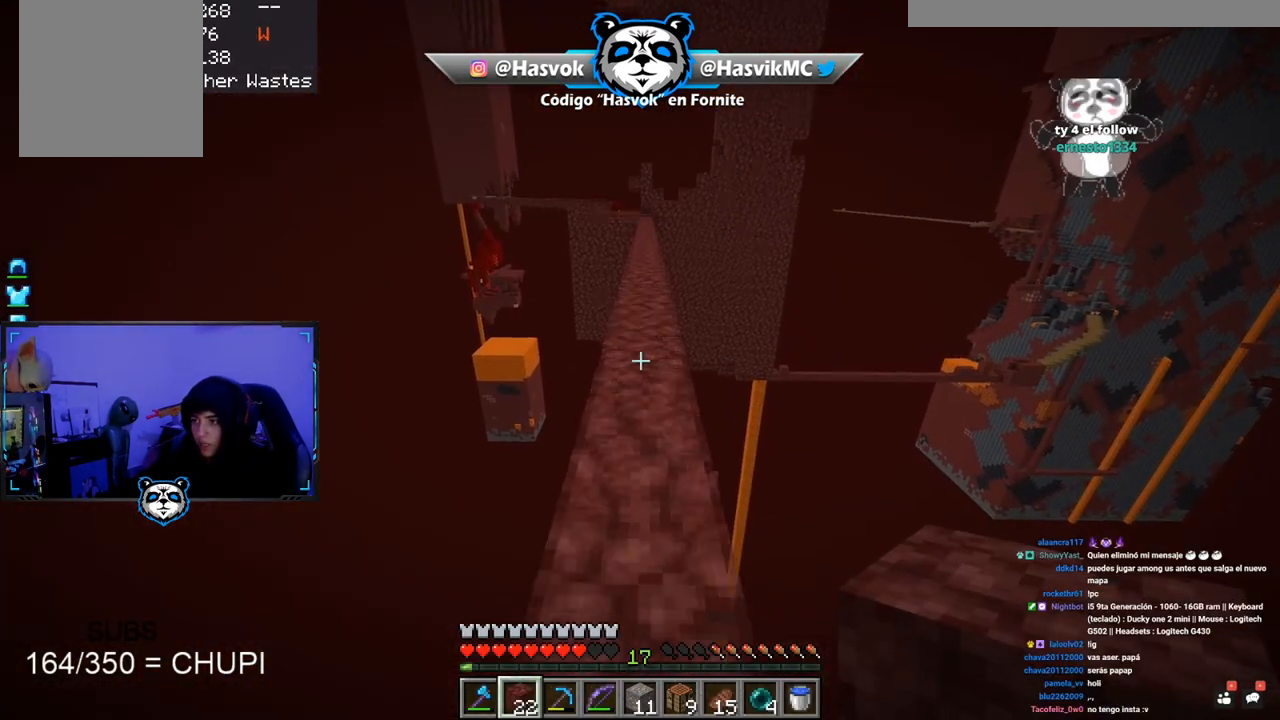
{"keys": ["w"], "mouse": [], "events": [[301, "space", "up"]]}
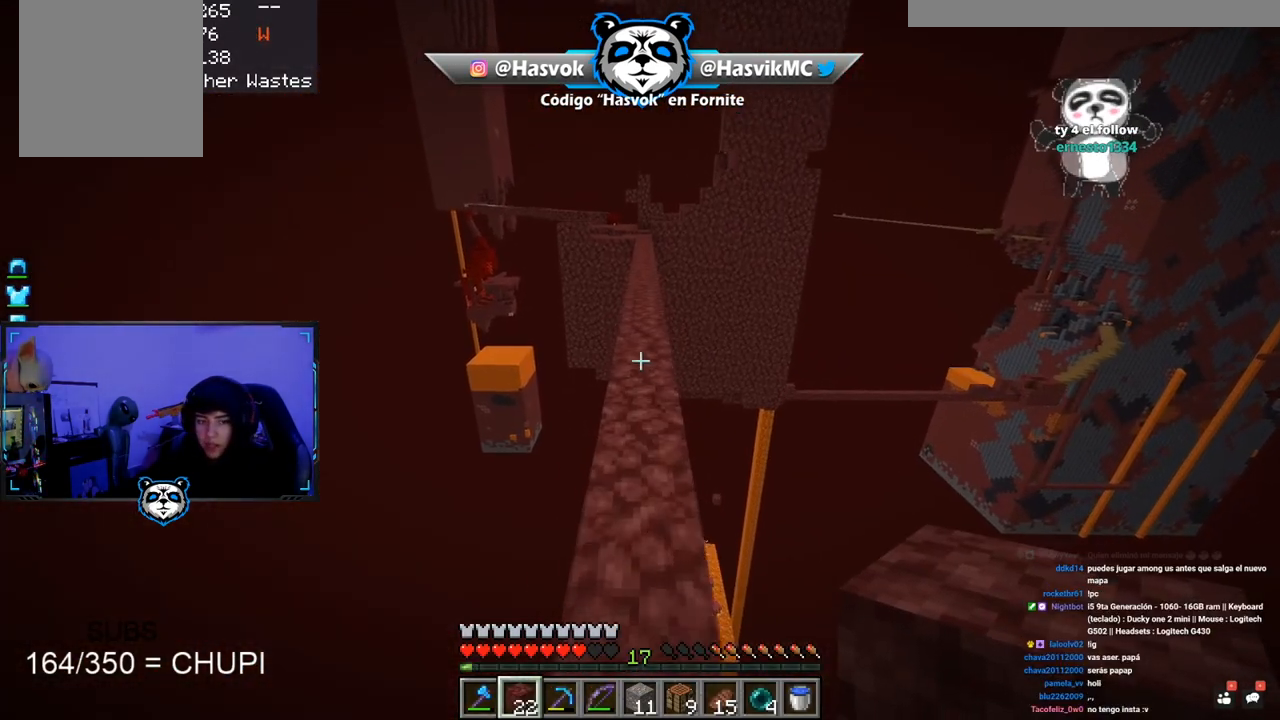
{"keys": ["space", "w"], "mouse": [], "events": [[117, "space", "down"]]}
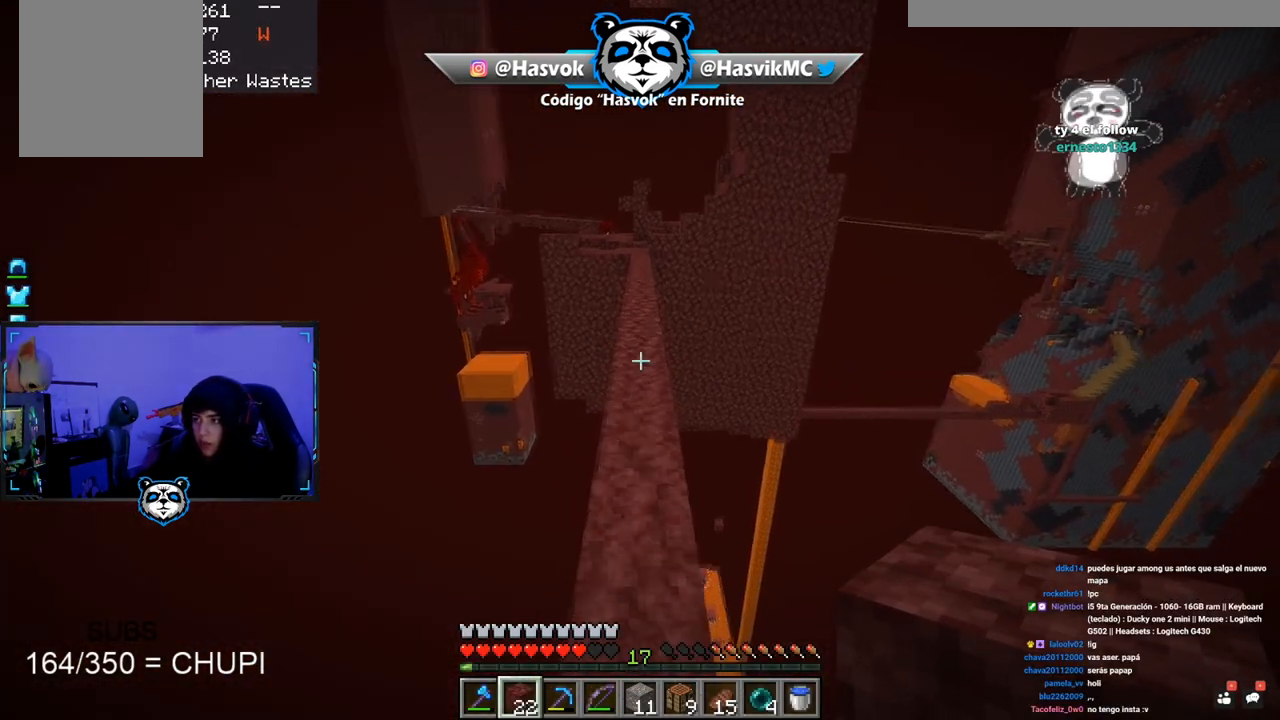
{"keys": ["a", "space", "w"], "mouse": [], "events": [[34, "space", "up"], [267, "space", "down"], [401, "a", "down"]]}
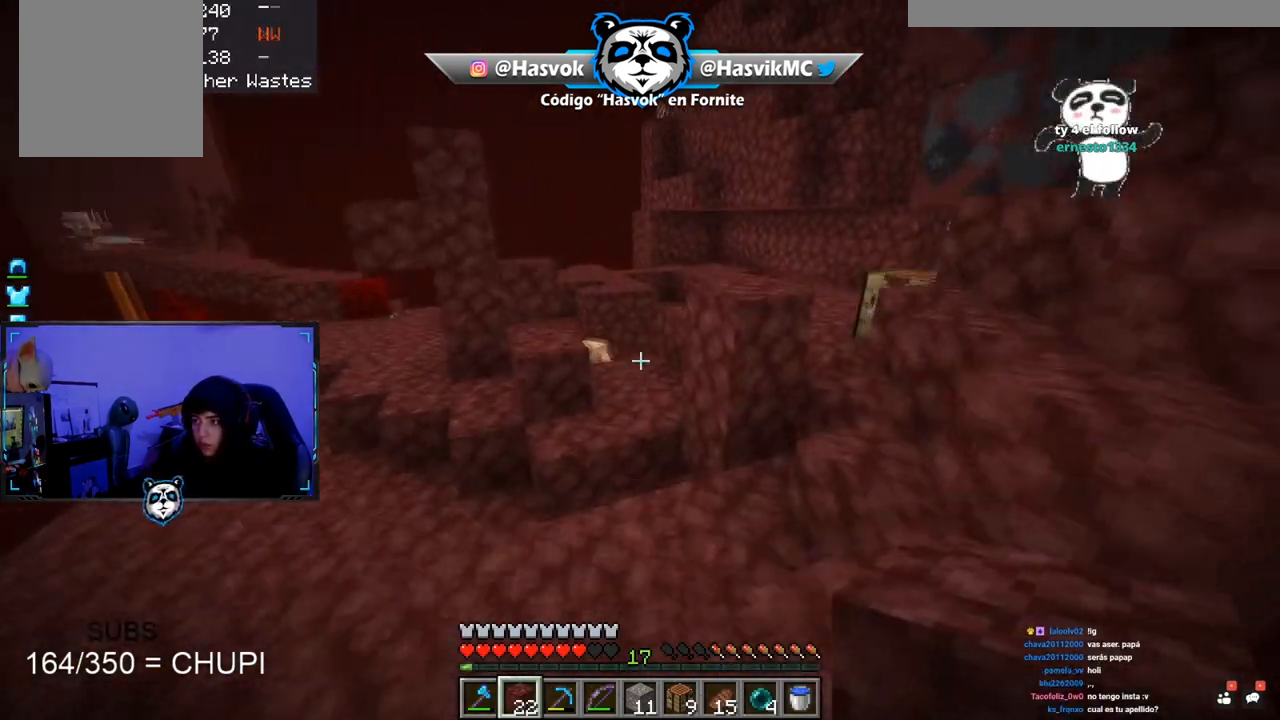
{"keys": [], "mouse": [], "events": [[66, "a", "up"], [66, "space", "up"], [66, "w", "up"]]}
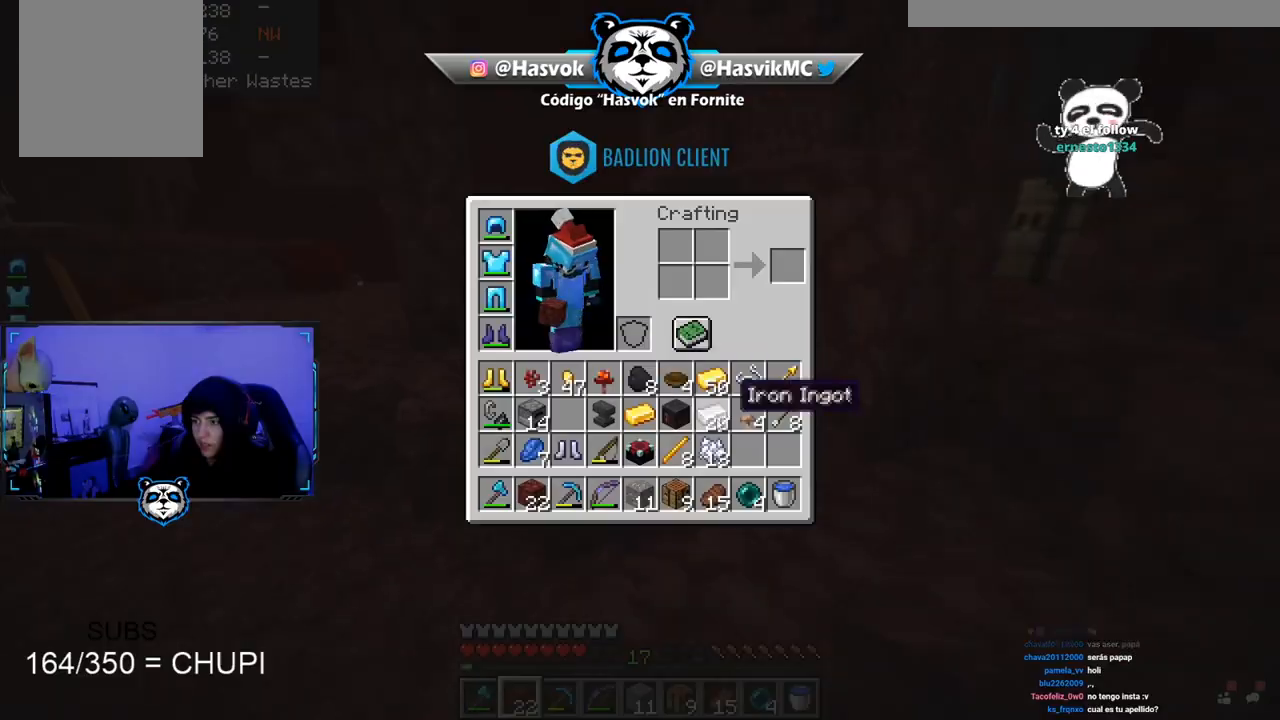
{"keys": ["w"], "mouse": [], "events": [[467, "w", "down"]]}
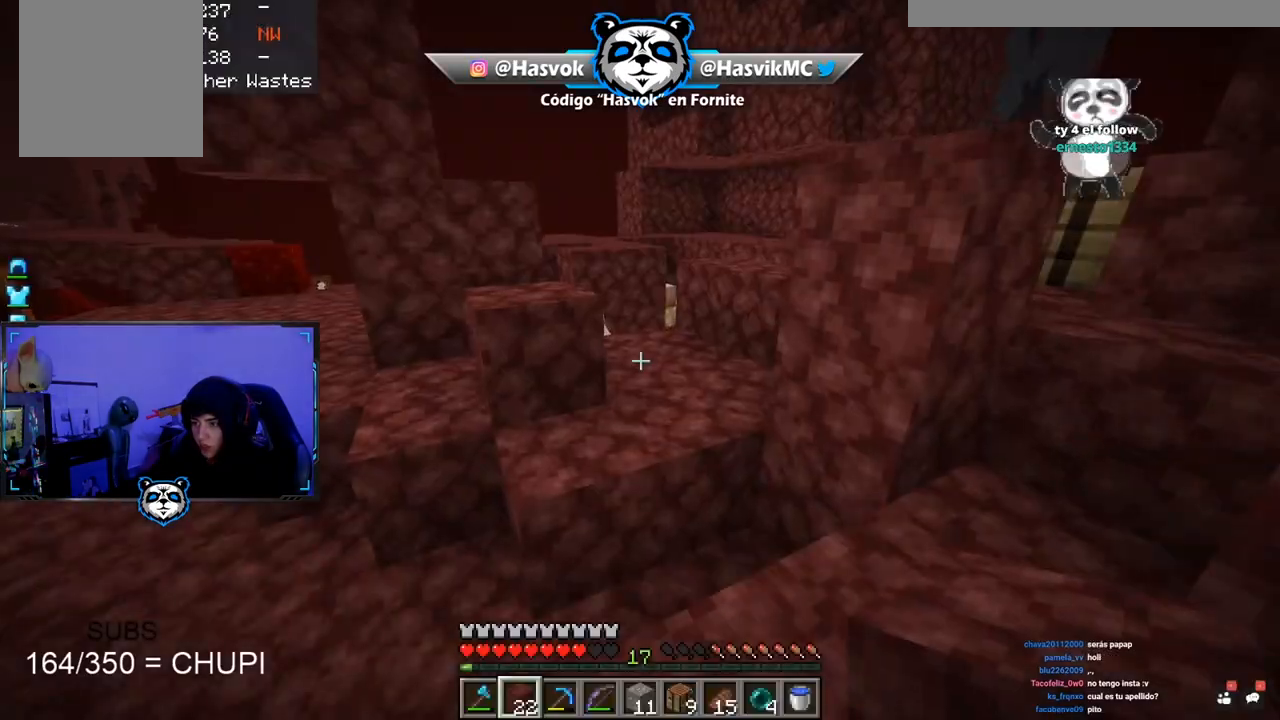
{"keys": ["d", "w"], "mouse": [], "events": [[16, "space", "down"], [183, "d", "down"], [350, "space", "up"]]}
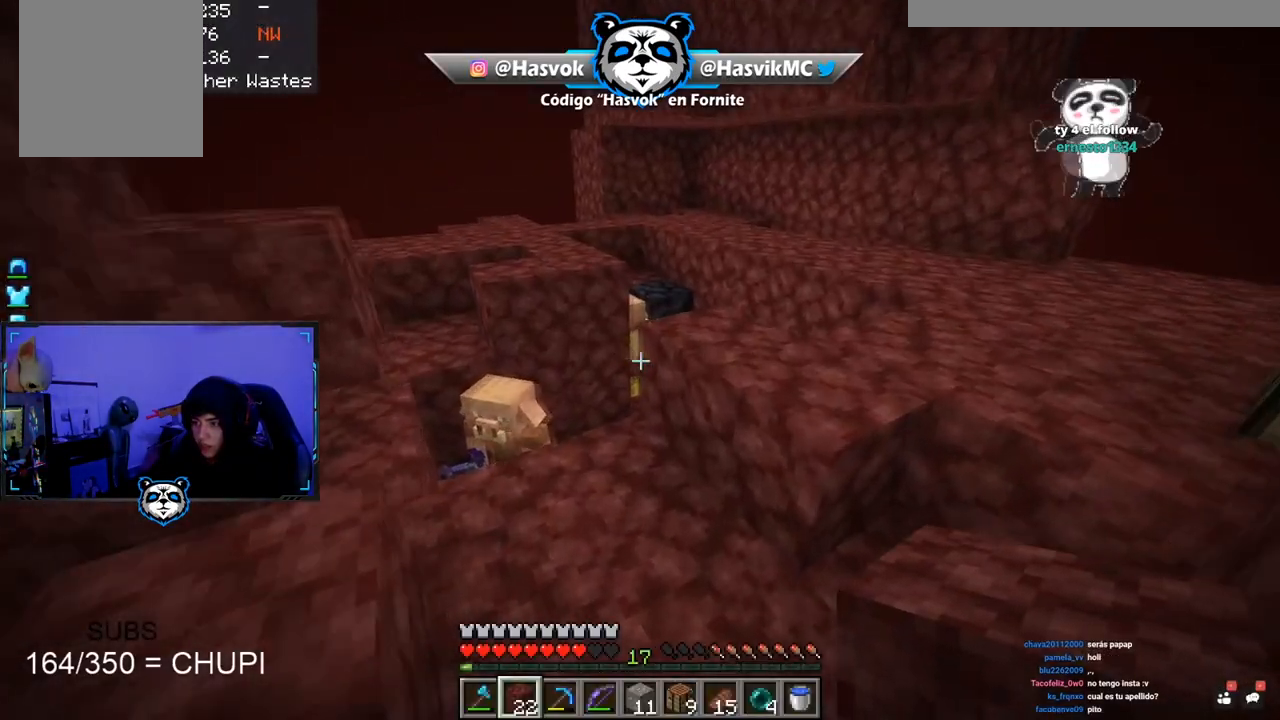
{"keys": ["d", "space"], "mouse": [], "events": [[134, "space", "down"], [417, "w", "up"]]}
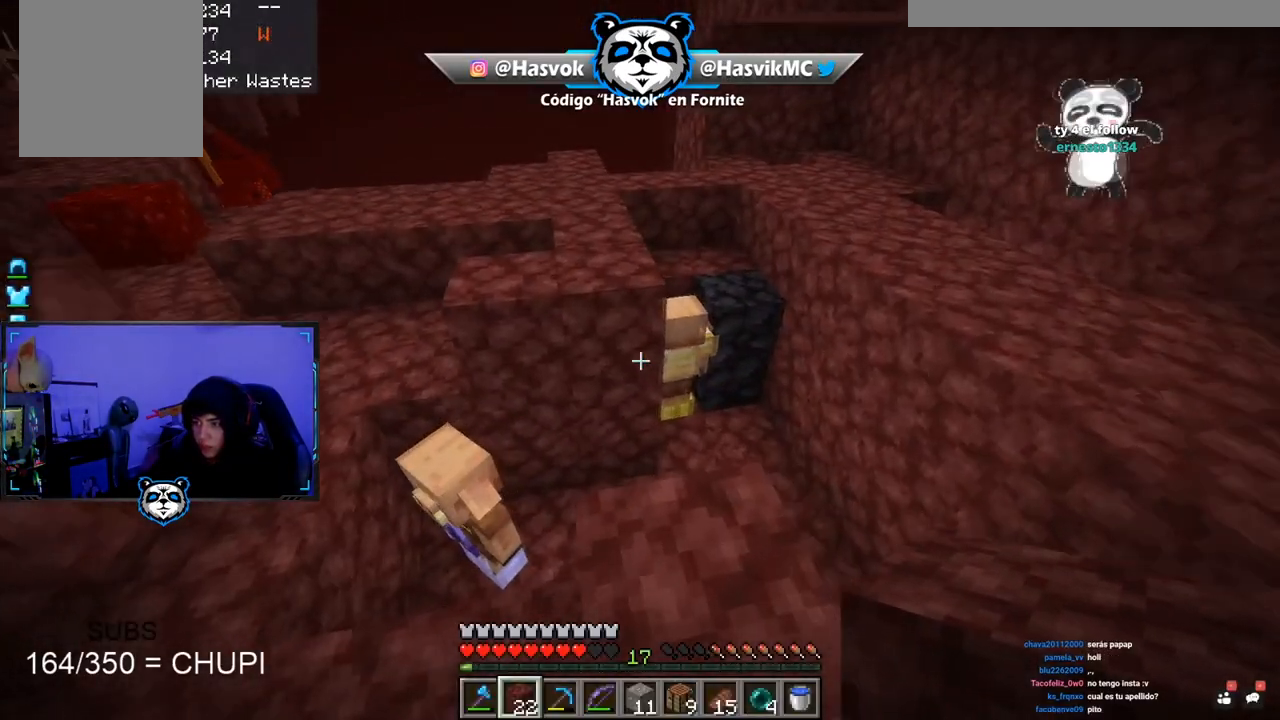
{"keys": [], "mouse": [], "events": [[16, "space", "up"], [167, "d", "up"]]}
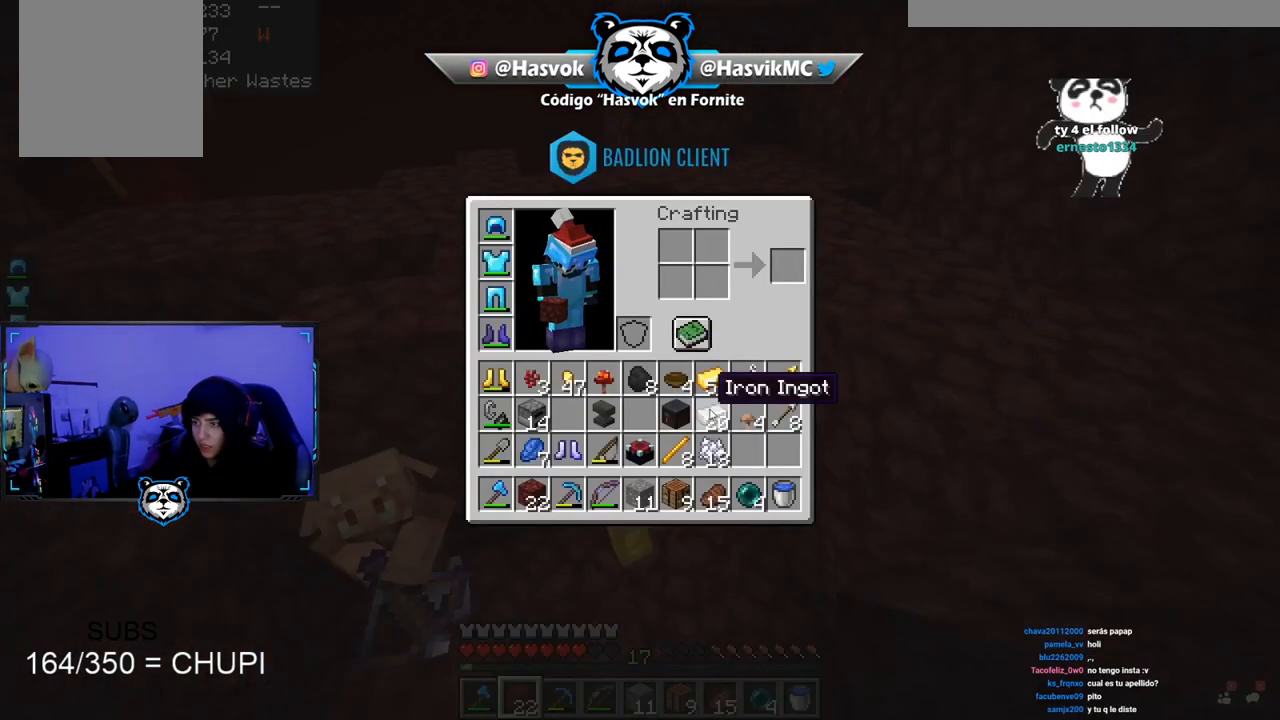
{"keys": [], "mouse": [], "events": []}